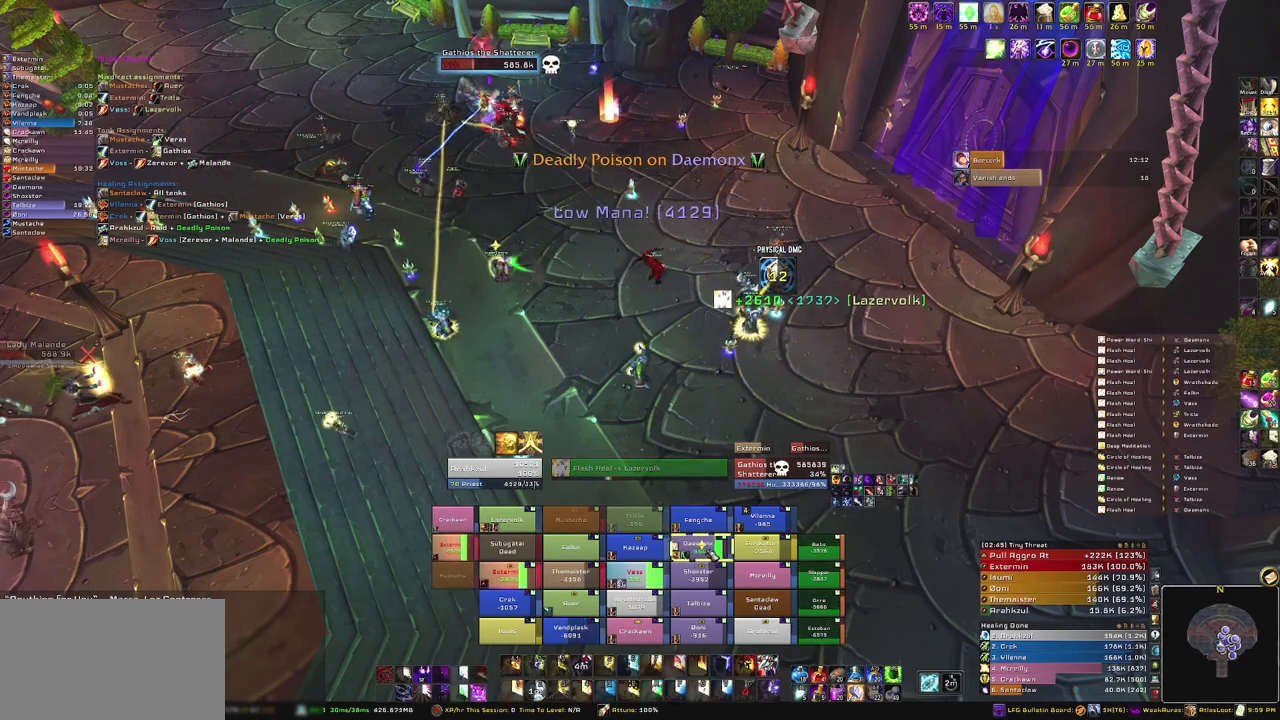
Gameplay with keyboard and mouse; each line is a JSON object with the keys and mouse buttons held at the frame after it. "events" lists presses ("down") and releases ("up") of "1", "2", "3", "4", "5", "a", "alt", "b", "c", "ctrl", "d", "e", "f", "g", "q", "r", "s", "shift", "space", "t", "tab", "tilde", "v", "w", "x", "z", "mouse_left", "mouse_wheel", "mouse_right", "mouse_mb4" and "mouse_mb5" between this image and that frame as [ms after this image, input, new state], when the widget could be followed in between. "mouse_left", "mouse_wheel", "mouse_right", "mouse_mb4", "mouse_mb5" = the "left", "wheel", "right", "mb4", "mb5" buttons of the "mouse" list. No other keys are recorded. "wheel" means that the mouse wheel is clicked or scrolled. Mouse movement is not recorded.
{"keys": ["3"], "mouse": [], "events": []}
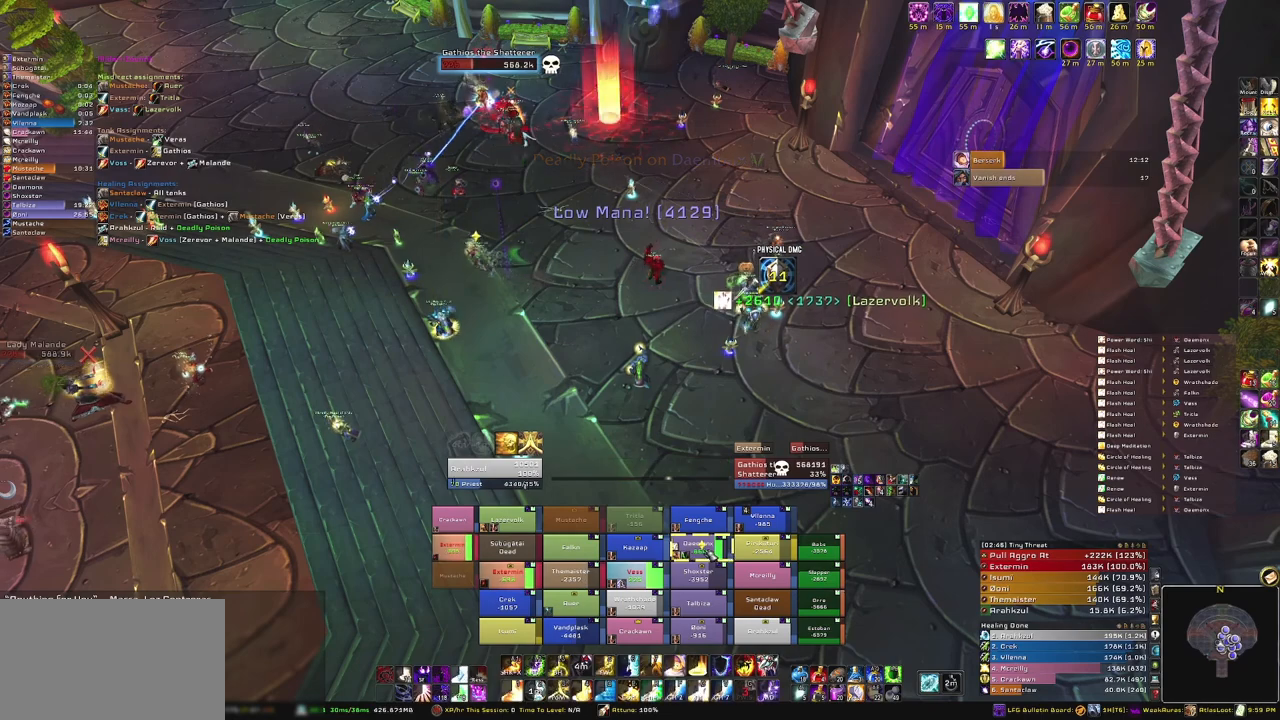
{"keys": ["3", "c"], "mouse": [], "events": [[367, "c", "down"]]}
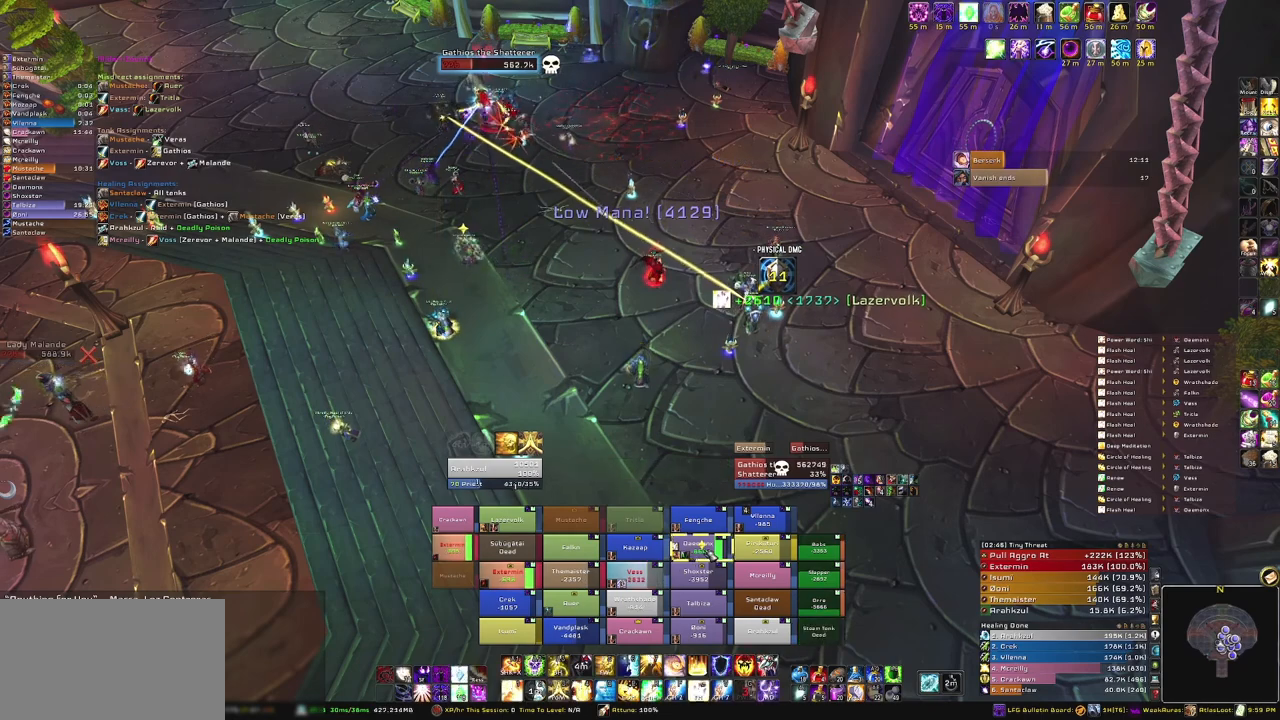
{"keys": ["3"], "mouse": [], "events": [[33, "c", "up"]]}
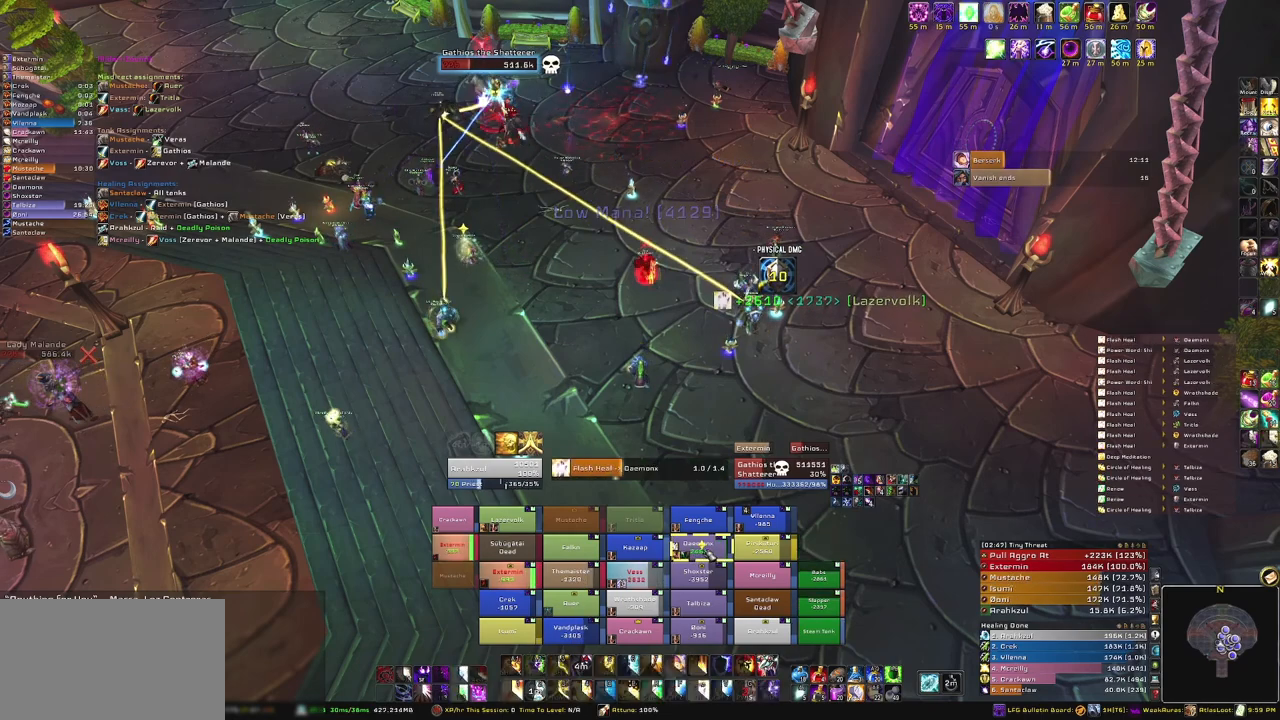
{"keys": ["3"], "mouse": [], "events": []}
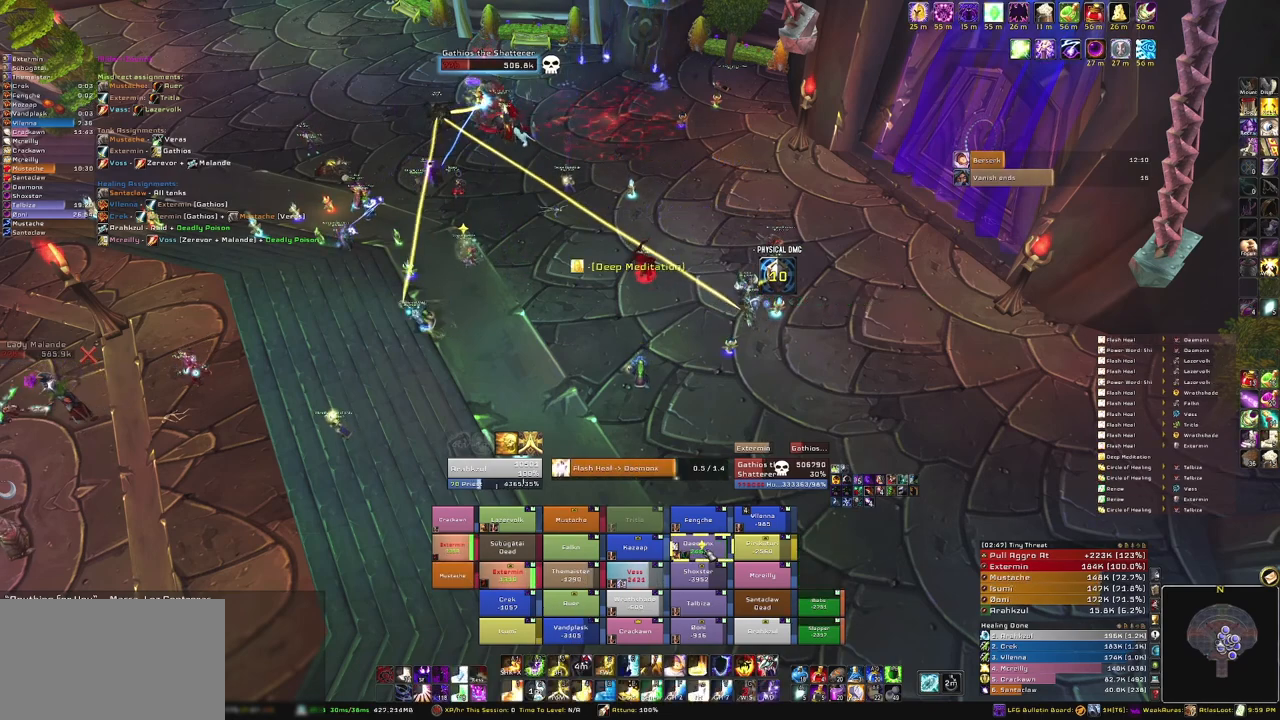
{"keys": ["3"], "mouse": [], "events": []}
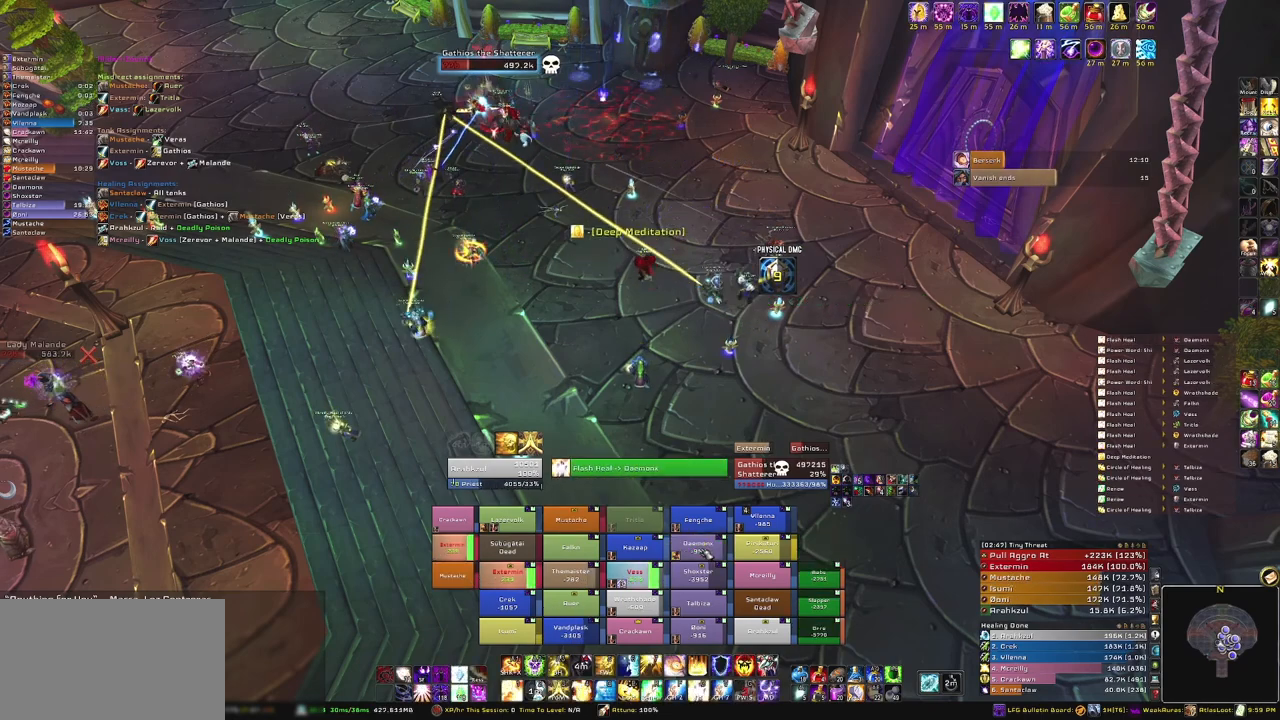
{"keys": ["3"], "mouse": [], "events": []}
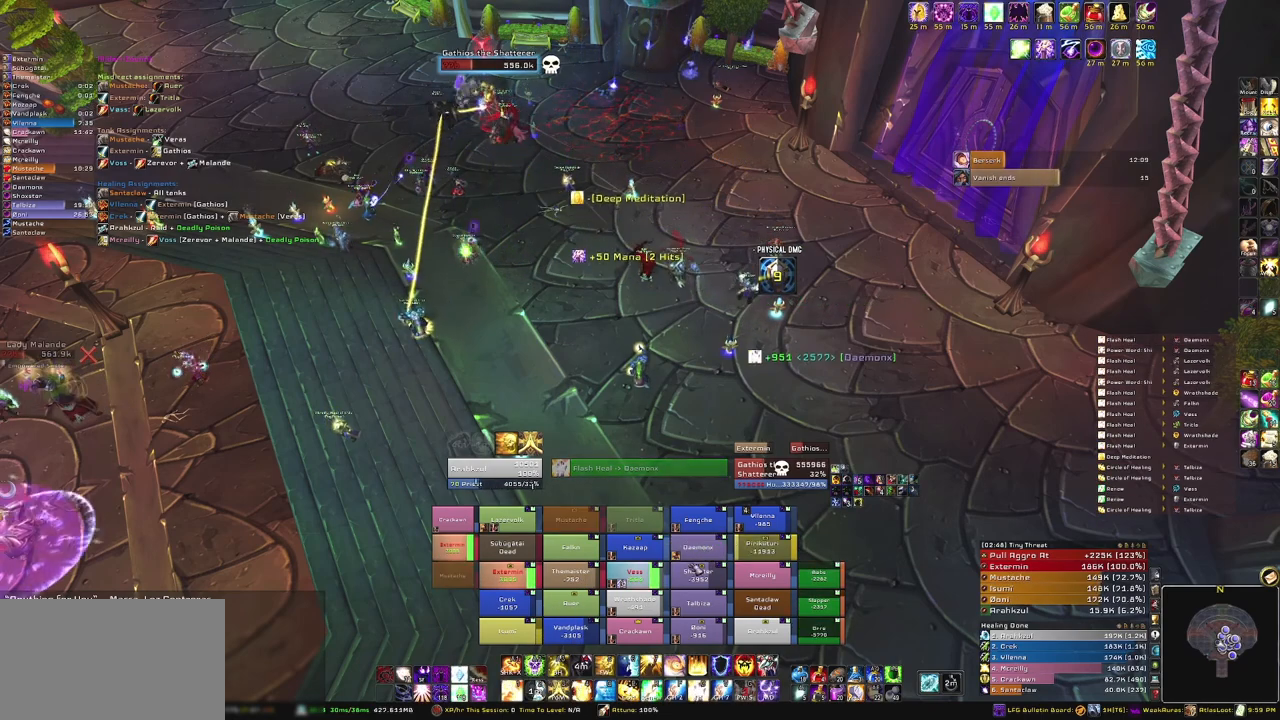
{"keys": ["3"], "mouse": []}
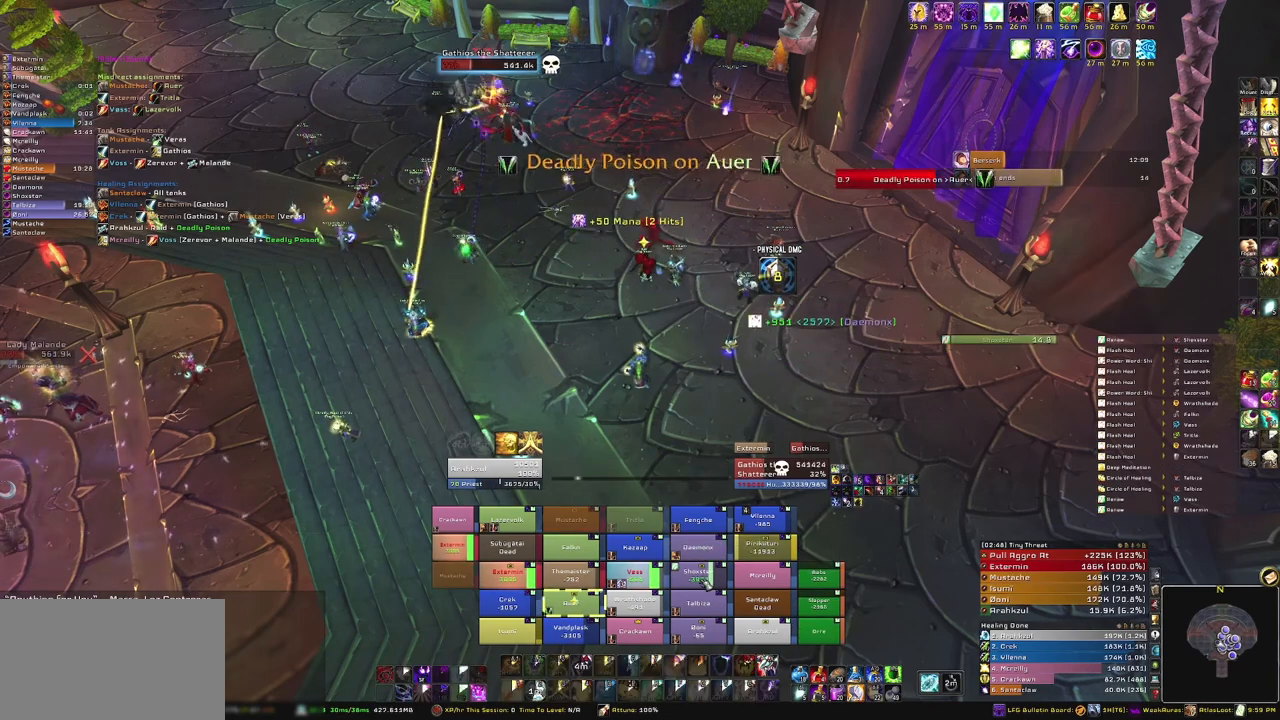
{"keys": ["w"], "mouse": [], "events": [[234, "3", "up"], [234, "a", "down"], [401, "a", "up"], [401, "w", "down"]]}
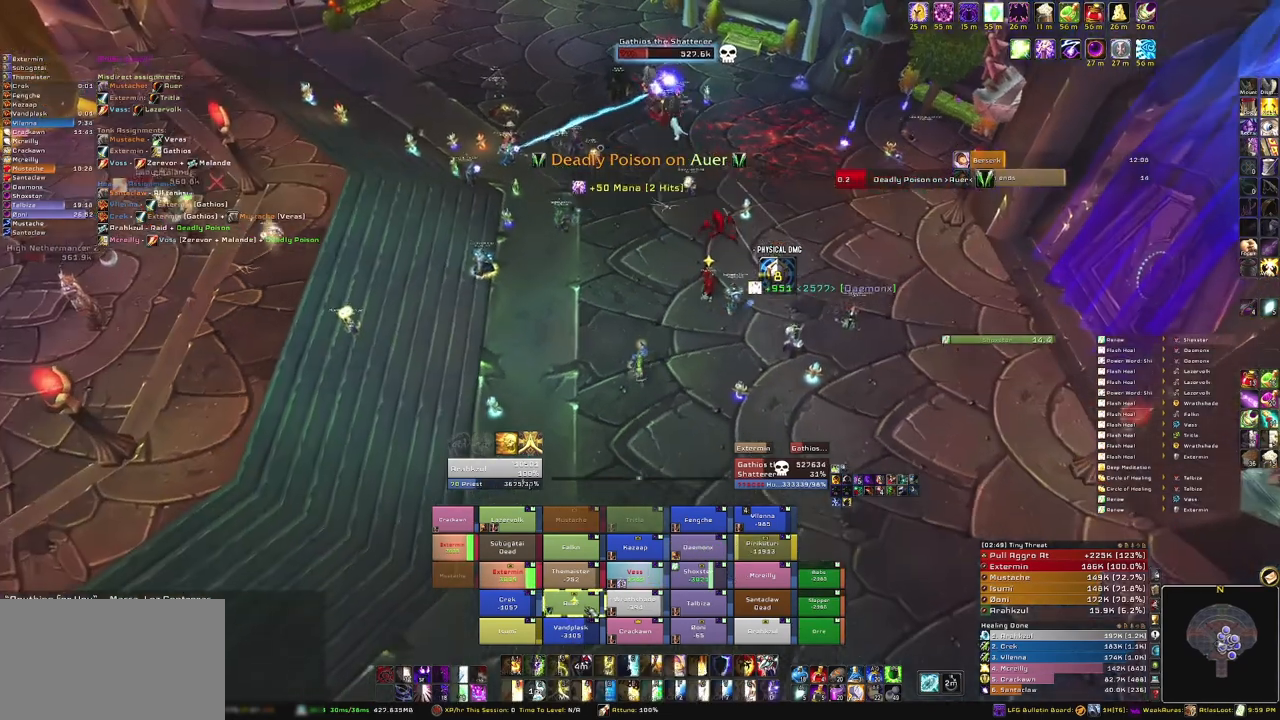
{"keys": ["g"], "mouse": [], "events": [[167, "w", "up"], [500, "g", "down"]]}
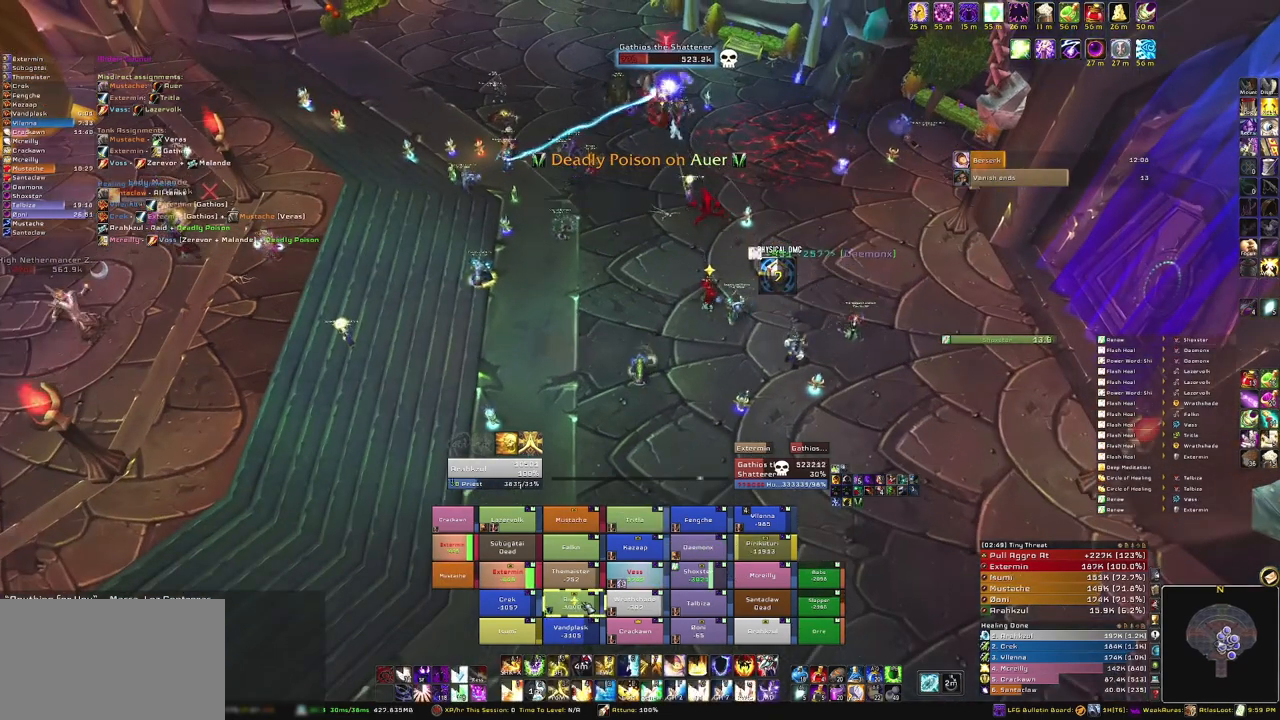
{"keys": [], "mouse": [], "events": [[101, "g", "up"], [201, "g", "down"], [334, "g", "up"], [434, "g", "down"], [501, "g", "up"]]}
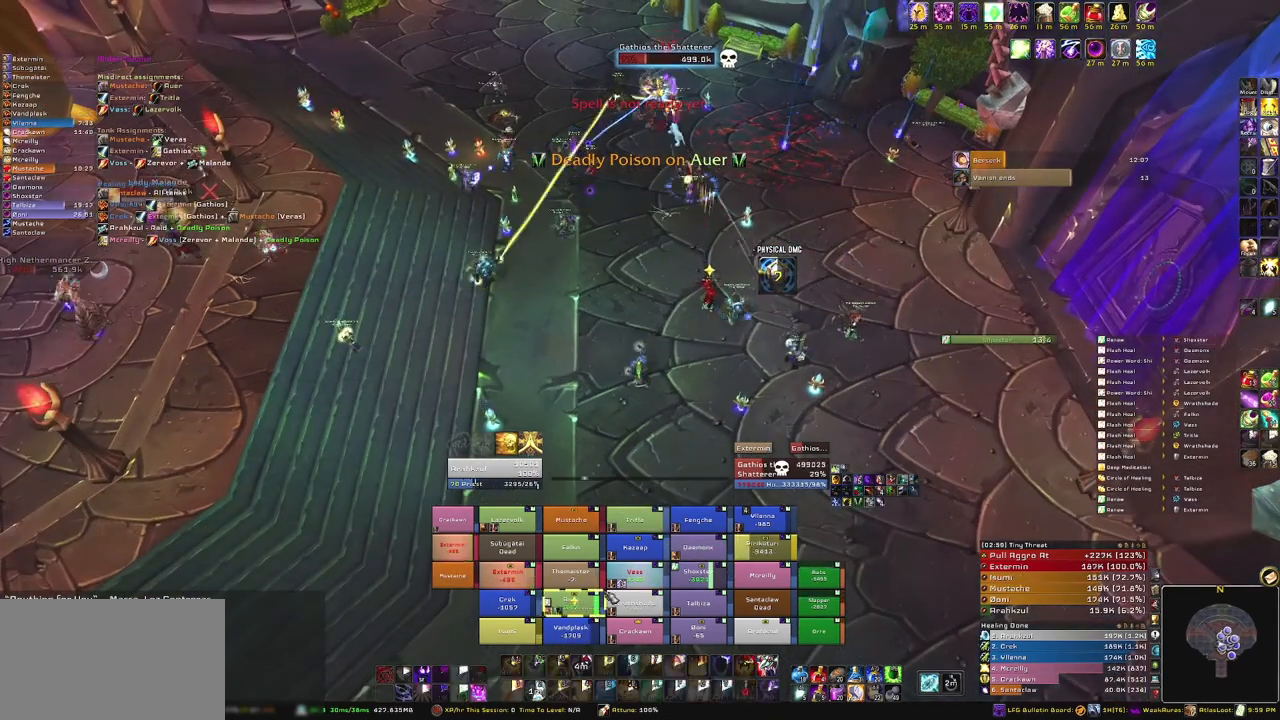
{"keys": [], "mouse": [], "events": [[167, "w", "down"], [400, "w", "up"]]}
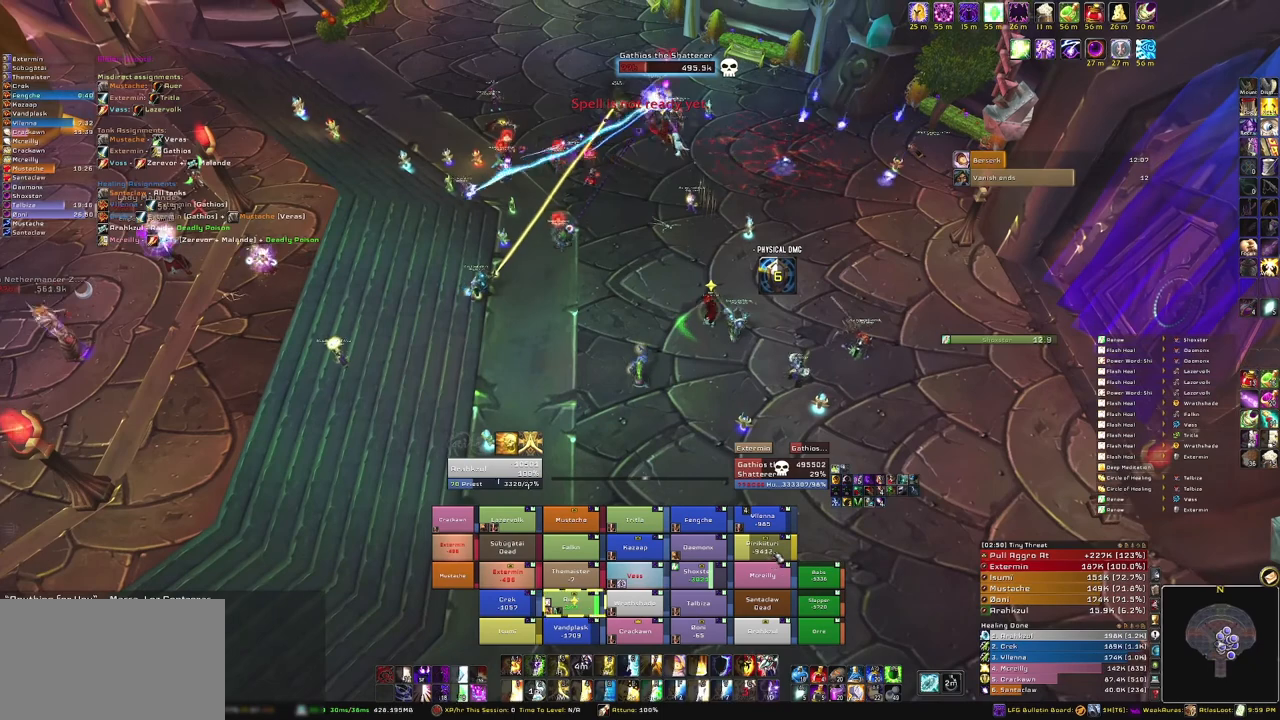
{"keys": [], "mouse": [], "events": []}
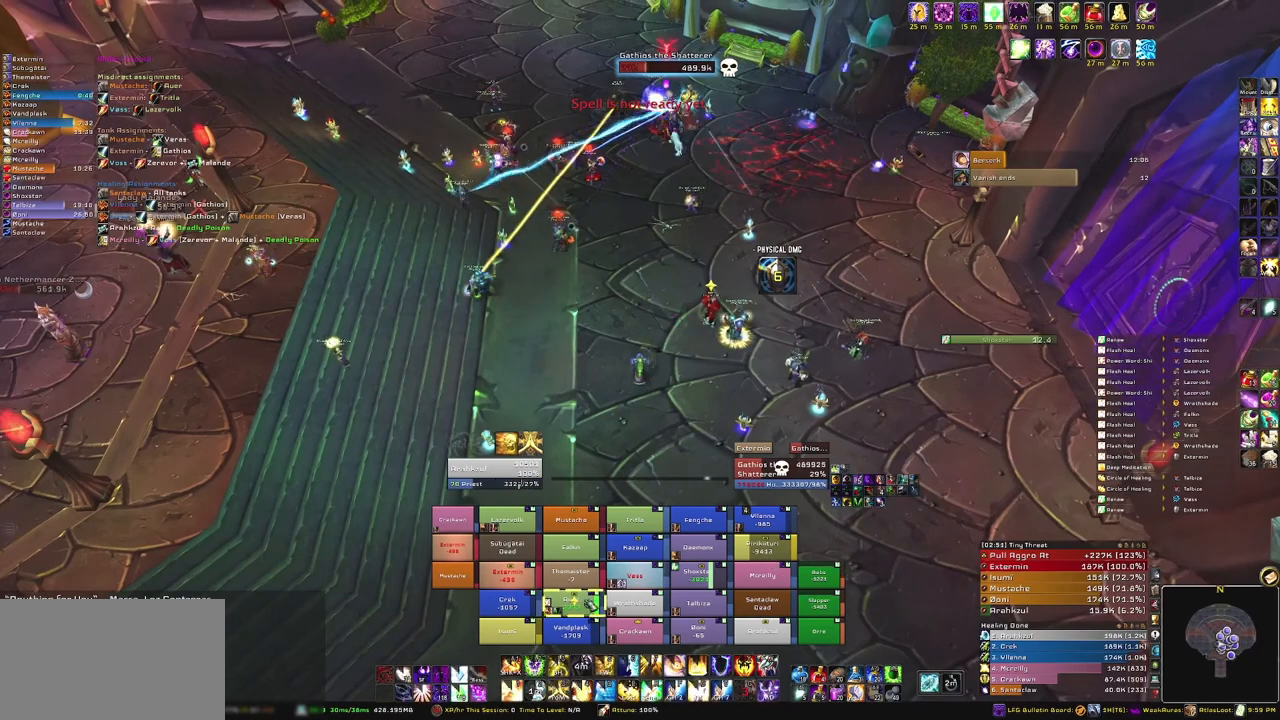
{"keys": [], "mouse": [], "events": [[267, "c", "down"], [367, "c", "up"]]}
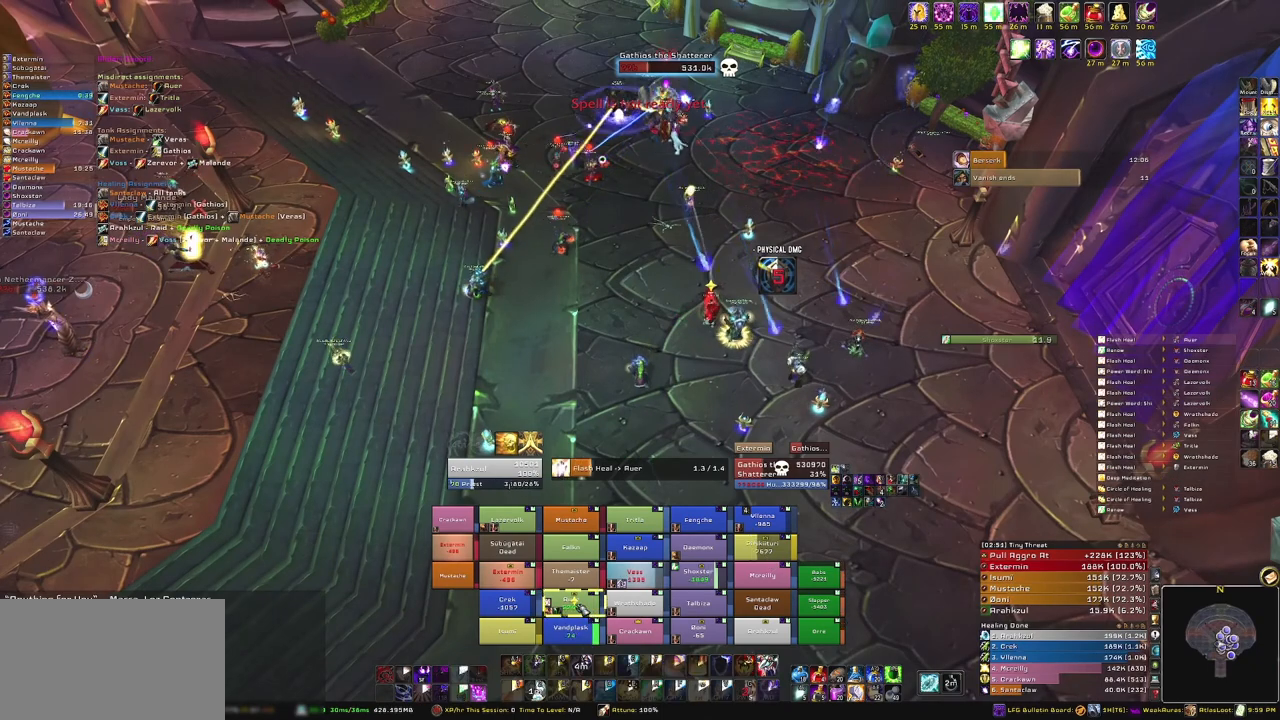
{"keys": [], "mouse": [], "events": []}
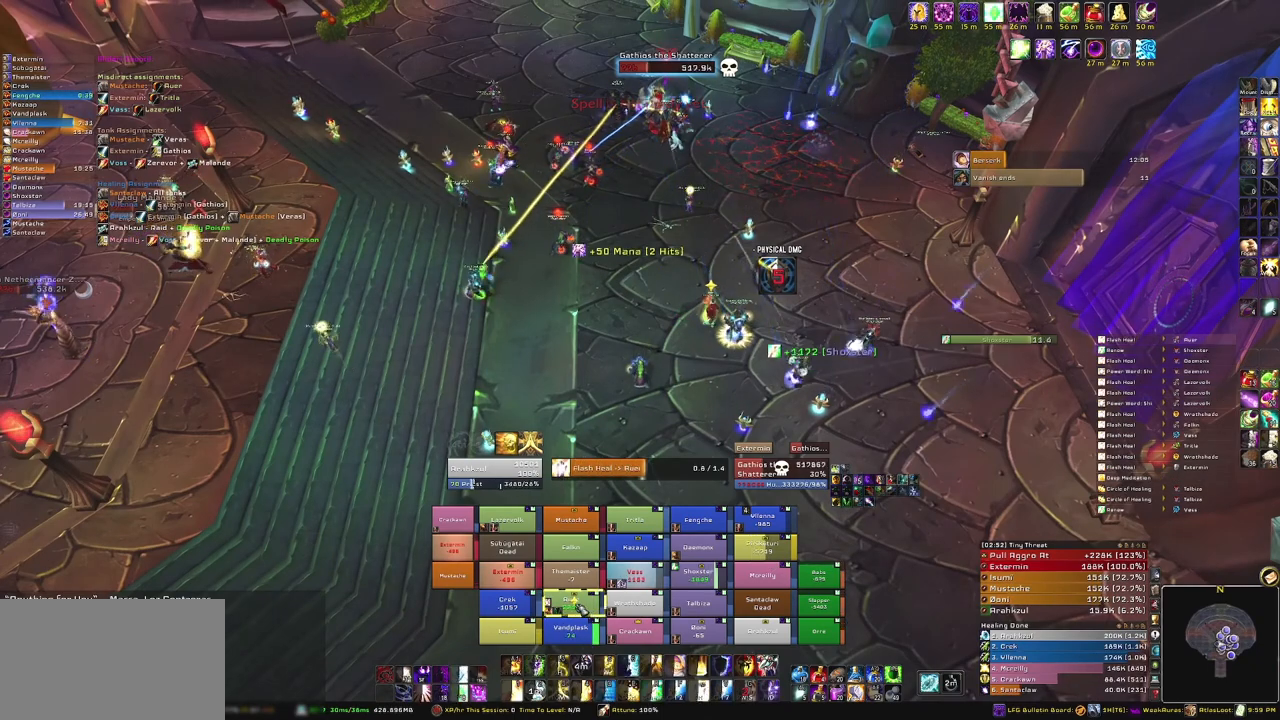
{"keys": [], "mouse": [], "events": []}
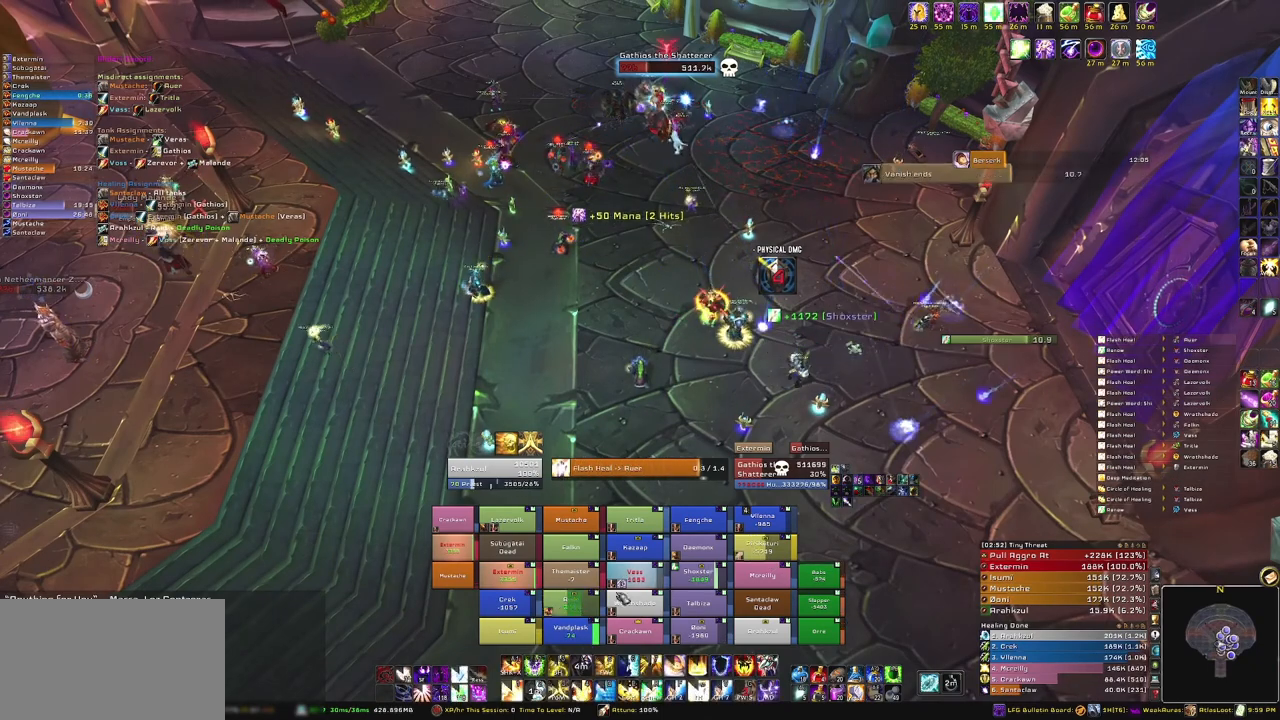
{"keys": [], "mouse": [], "events": []}
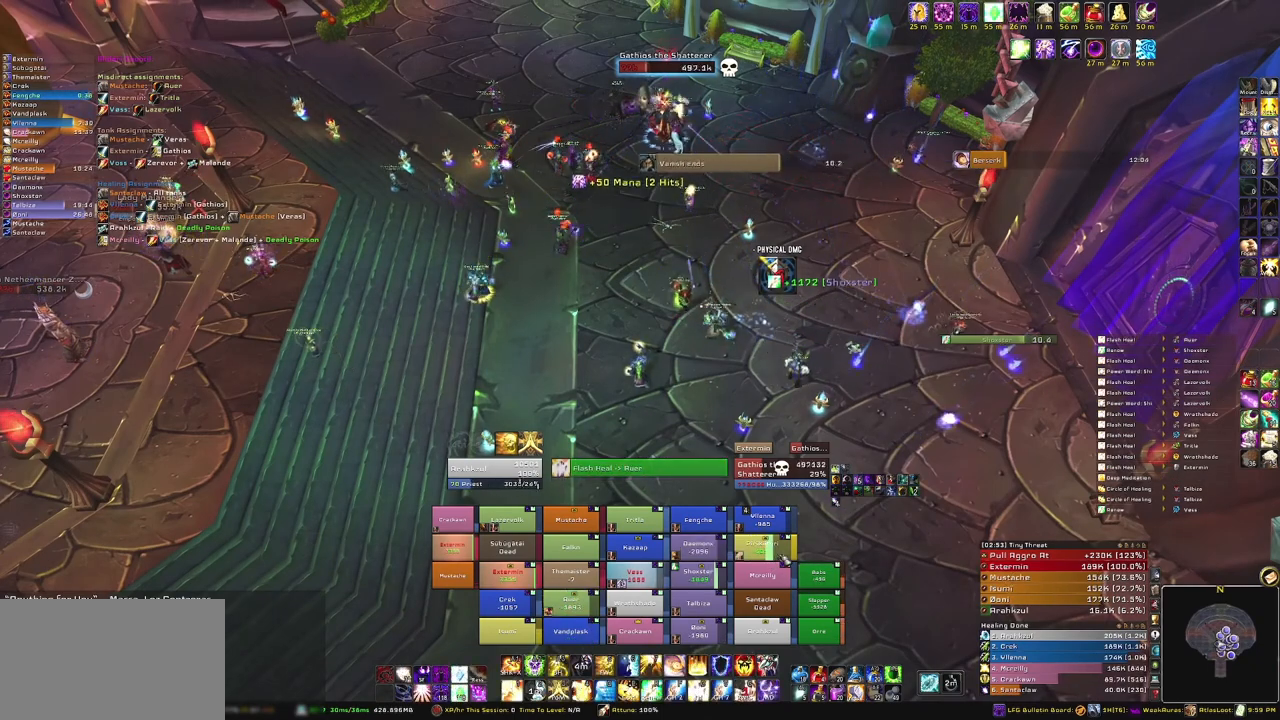
{"keys": [], "mouse": [], "events": [[133, "c", "down"], [234, "c", "up"]]}
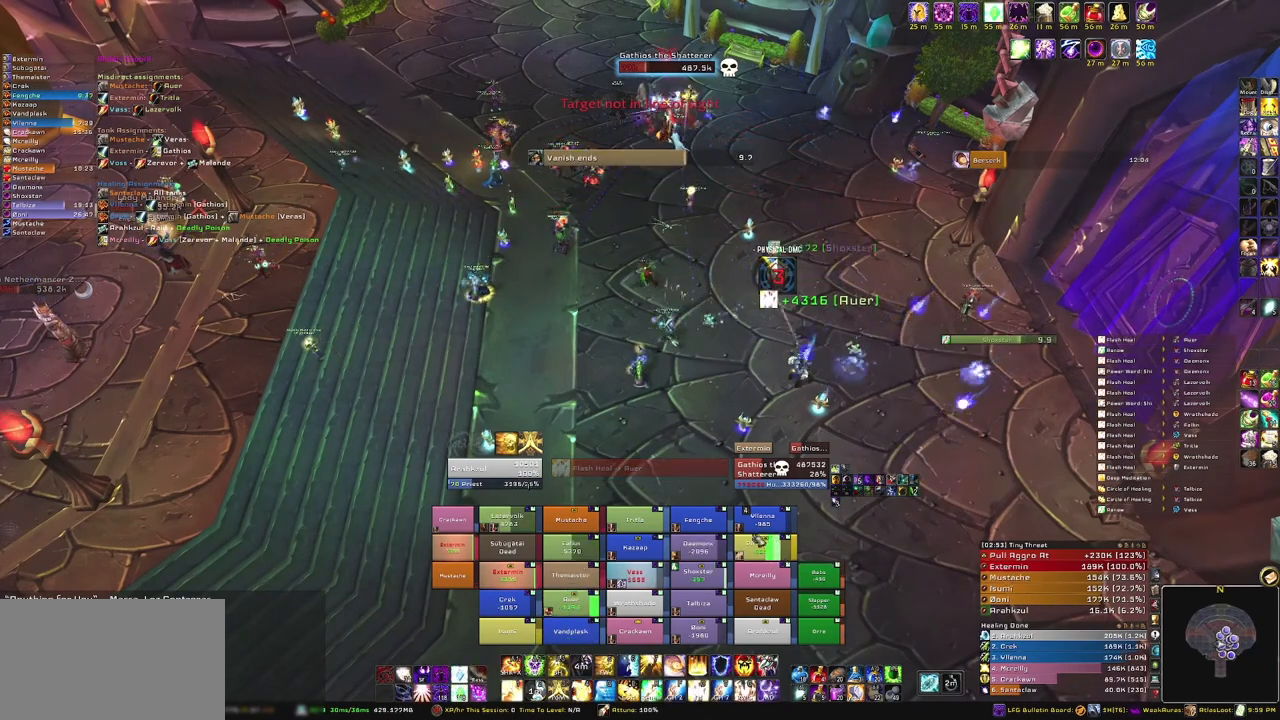
{"keys": ["a"], "mouse": ["right"], "events": [[434, "mouse_right", "down"], [501, "a", "down"]]}
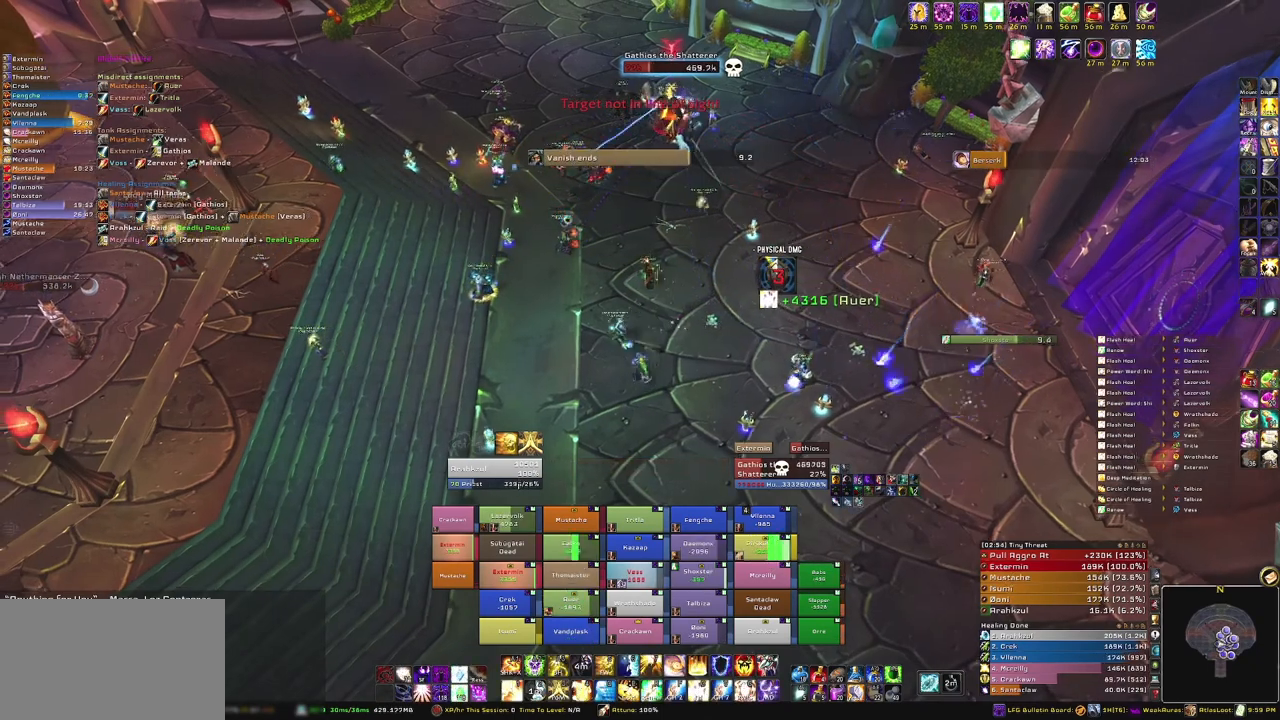
{"keys": ["w"], "mouse": [], "events": [[367, "w", "down"], [467, "a", "up"], [500, "mouse_right", "up"]]}
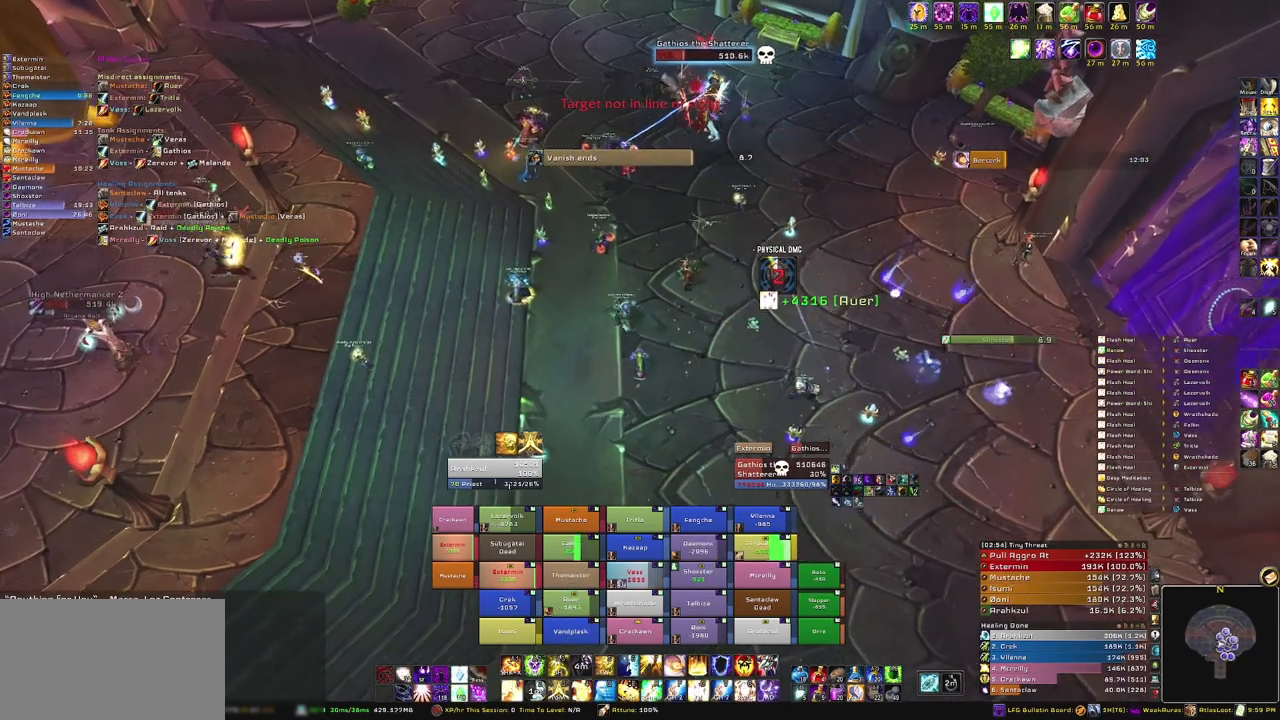
{"keys": ["w"], "mouse": [], "events": []}
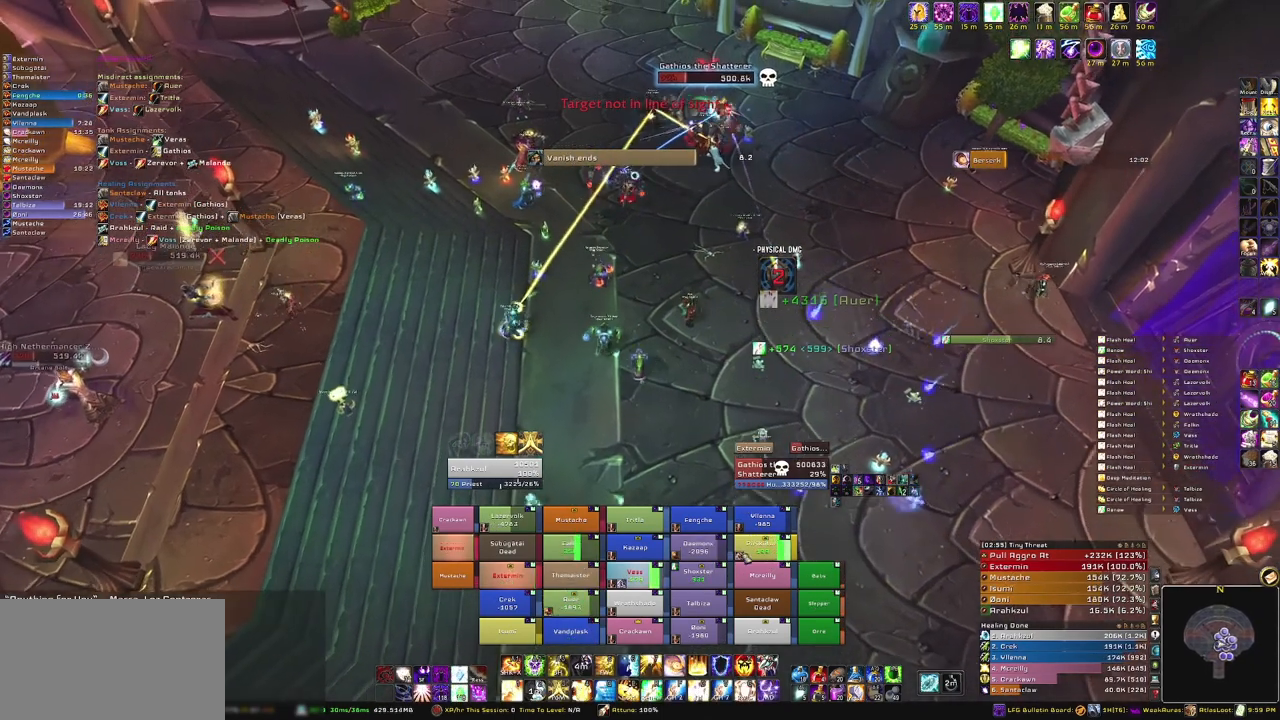
{"keys": [], "mouse": [], "events": [[133, "w", "up"]]}
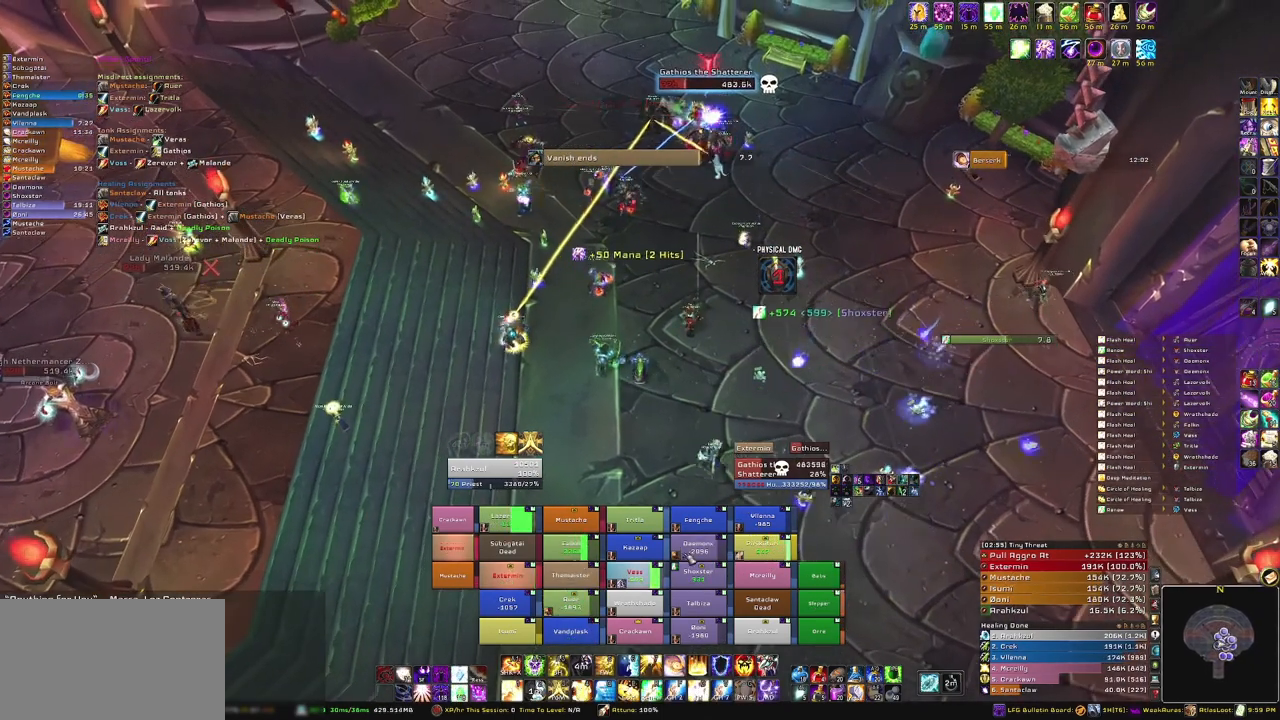
{"keys": ["s"], "mouse": [], "events": [[34, "alt", "down"], [134, "q", "down"], [301, "alt", "up"], [301, "q", "up"], [434, "s", "down"]]}
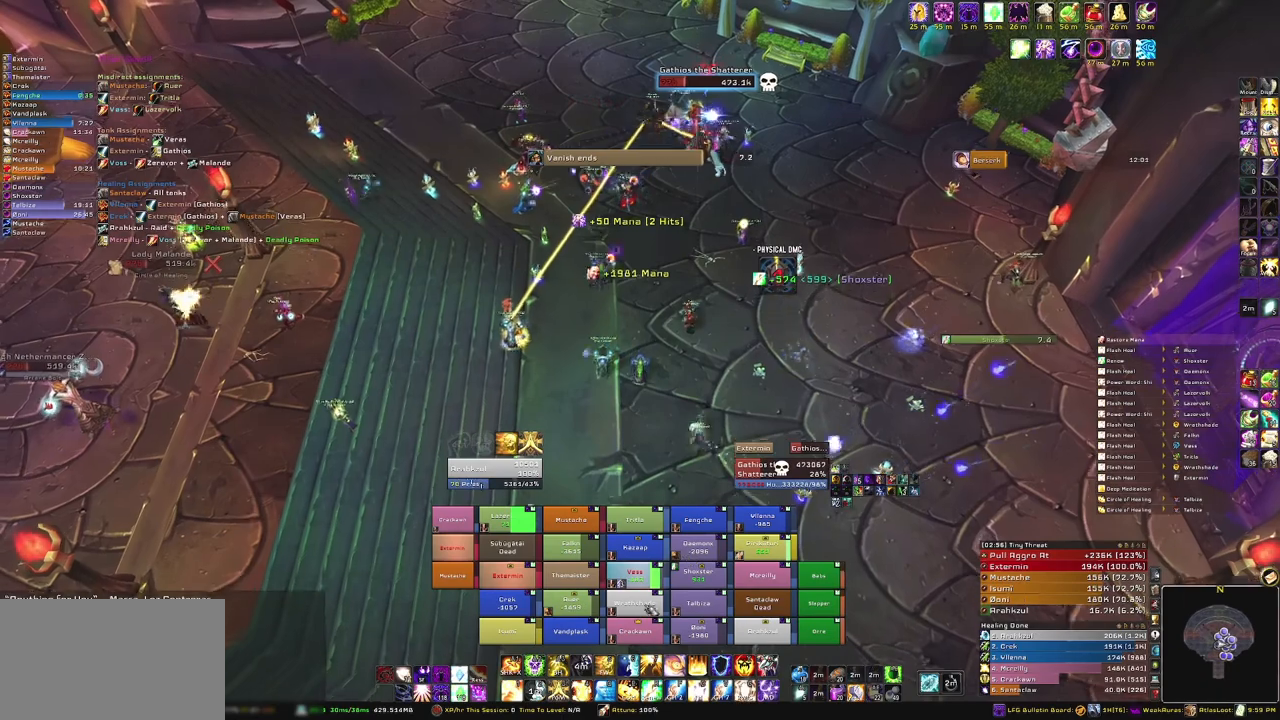
{"keys": ["s"], "mouse": [], "events": []}
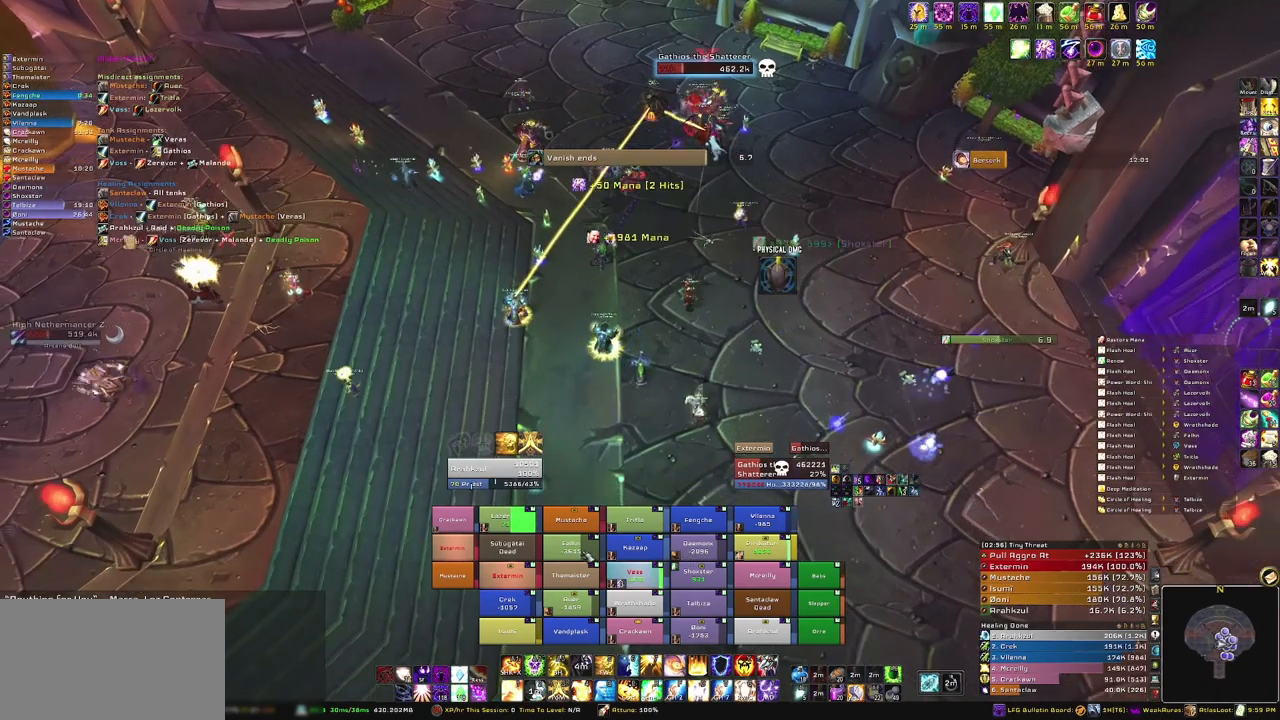
{"keys": [], "mouse": ["right"], "events": [[34, "s", "up"], [67, "c", "down"], [234, "c", "up"], [501, "mouse_right", "down"]]}
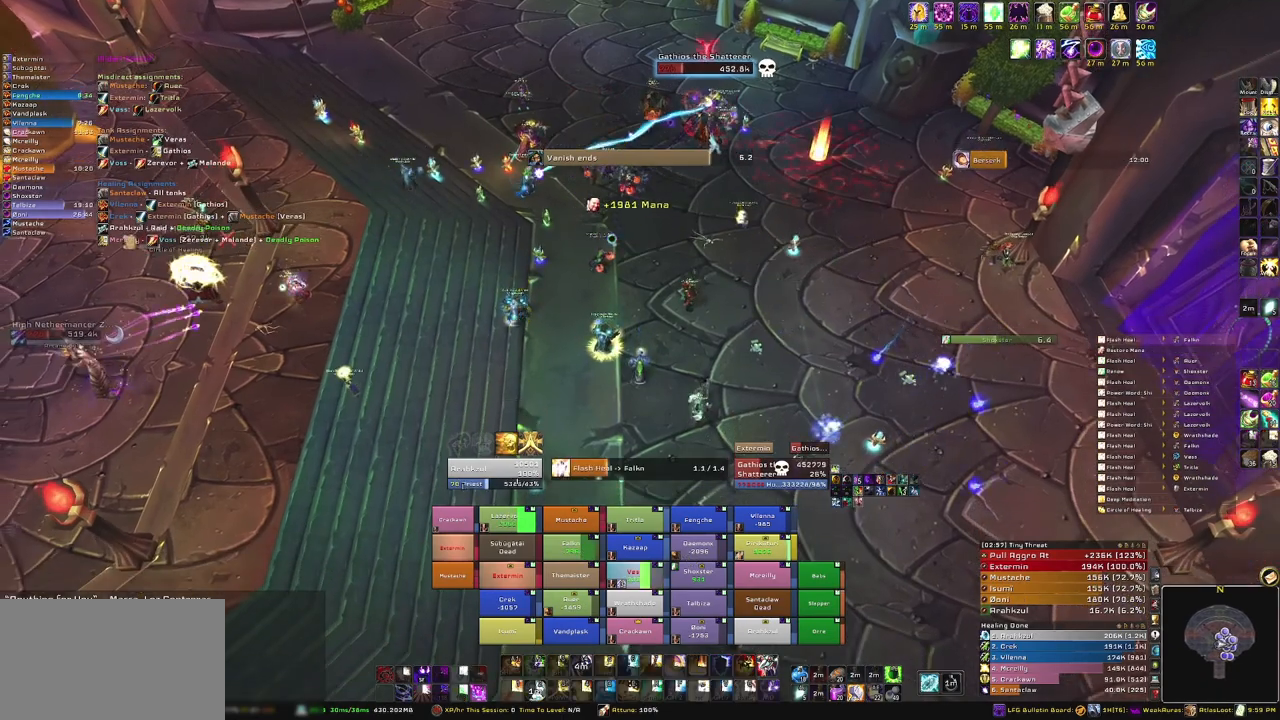
{"keys": [], "mouse": [], "events": [[267, "mouse_right", "up"]]}
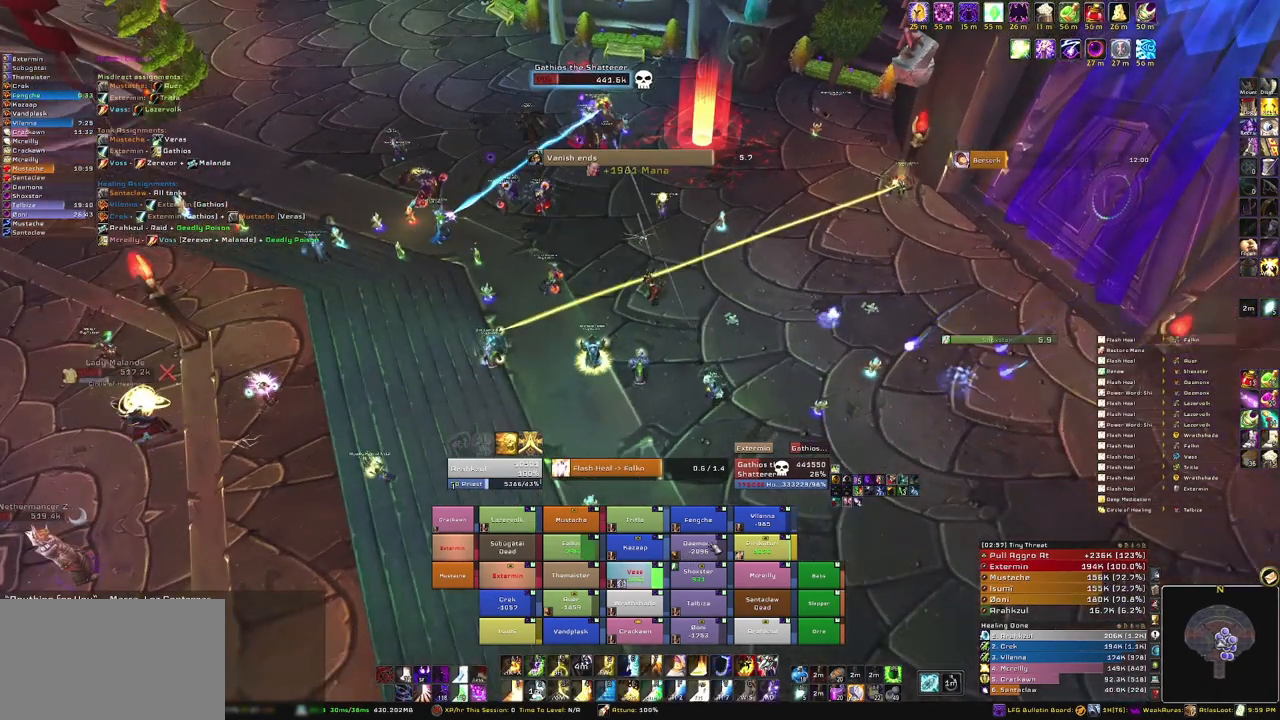
{"keys": [], "mouse": [], "events": []}
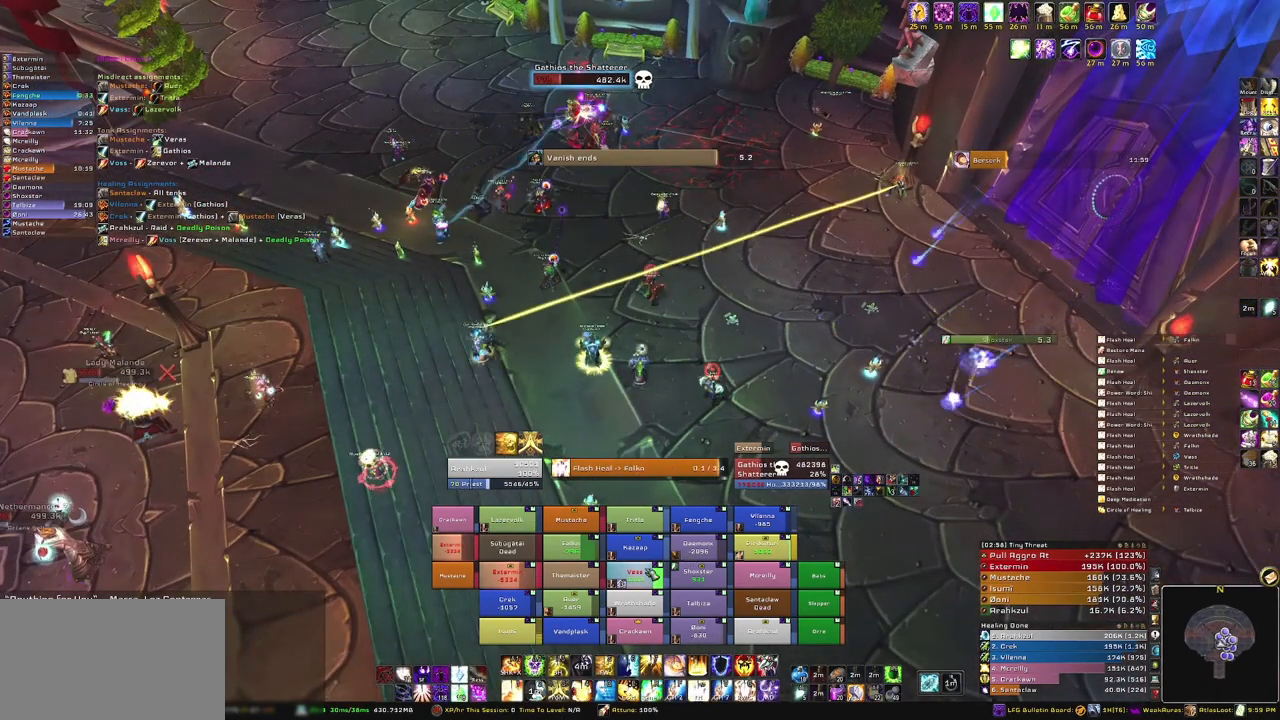
{"keys": ["b"], "mouse": [], "events": [[33, "b", "down"]]}